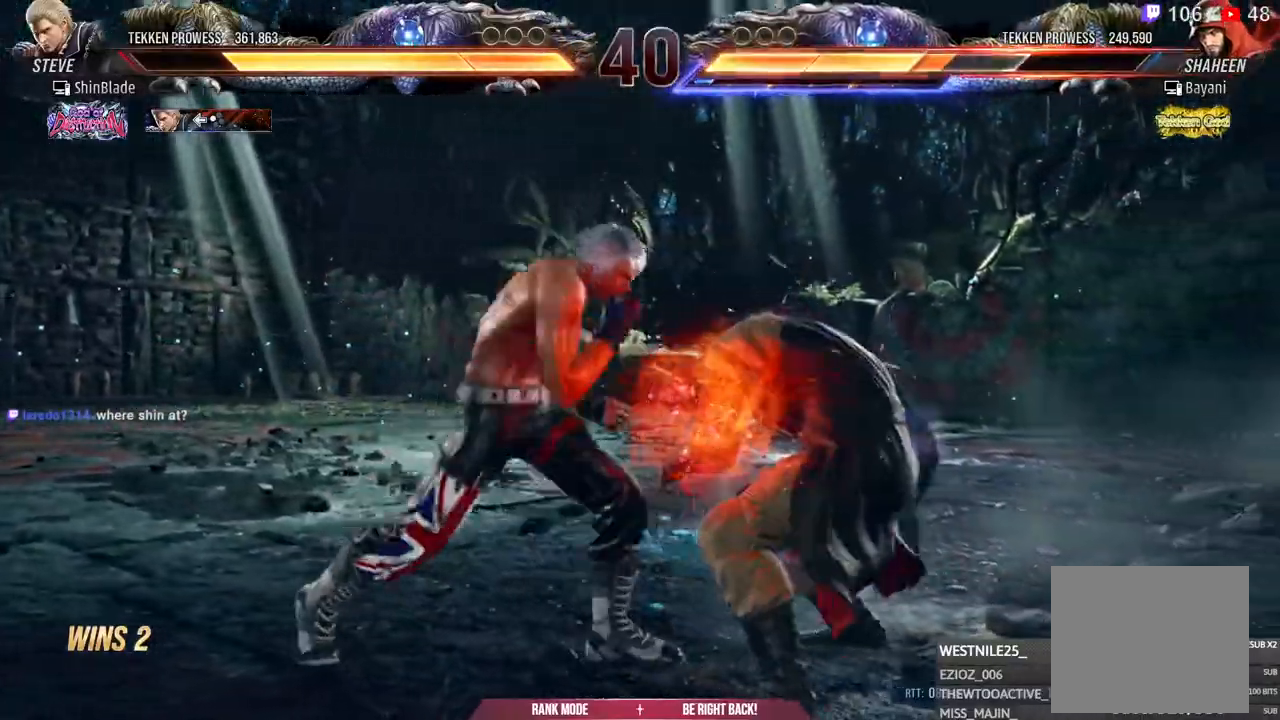
Gameplay with a controller (PlayStation layout); each line is a JSON object with the inputs held at the frame after it (dt_ms = milliseconds from this image to that frame). "events" lists button and stick changes between this image and that frame as [ms after this image, input, new state], when the widget could be followed in between. Not read: START.
{"dt_ms": 500, "buttons": [], "left_stick": "center", "right_stick": "center", "events": [[17, "SQUARE", "down"], [83, "SQUARE", "up"], [150, "SQUARE", "down"], [200, "SQUARE", "up"], [283, "SQUARE", "down"], [350, "SQUARE", "up"], [350, "right_stick", "up"], [400, "right_stick", "center"]]}
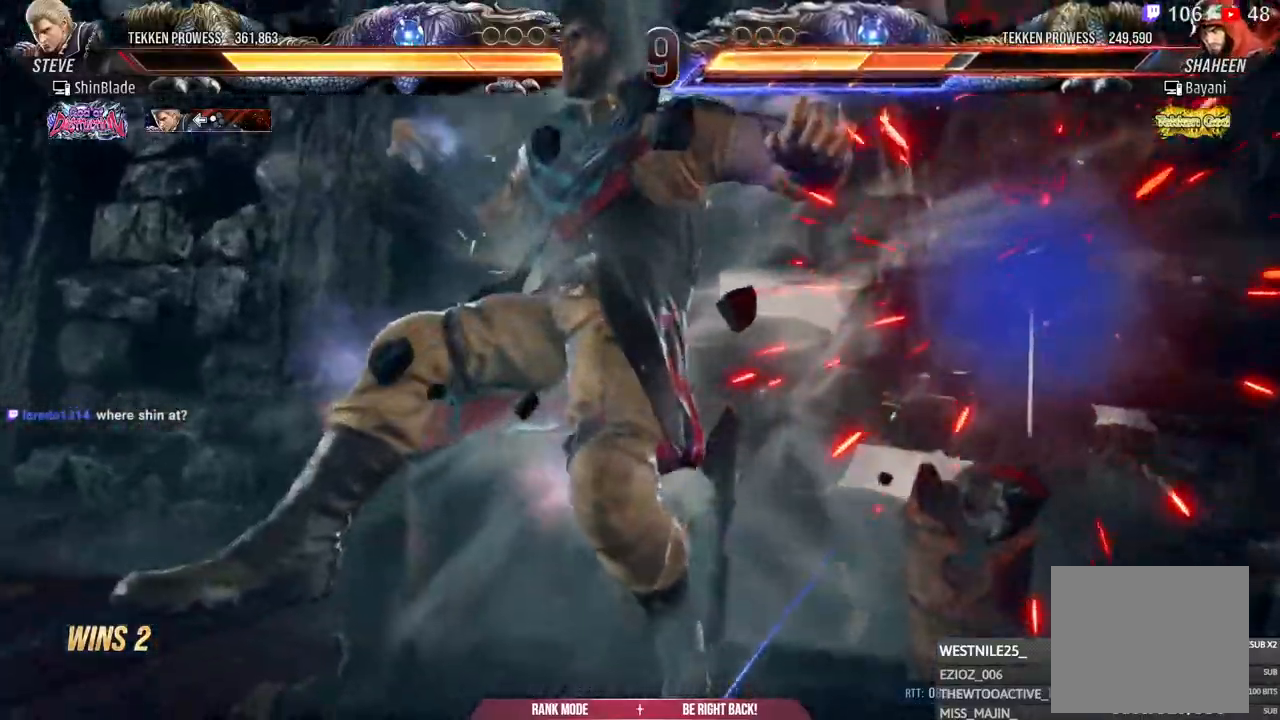
{"dt_ms": 500, "buttons": [], "left_stick": "center", "right_stick": "center", "events": [[50, "SQUARE", "down"], [117, "SQUARE", "up"], [317, "SQUARE", "down"], [383, "SQUARE", "up"]]}
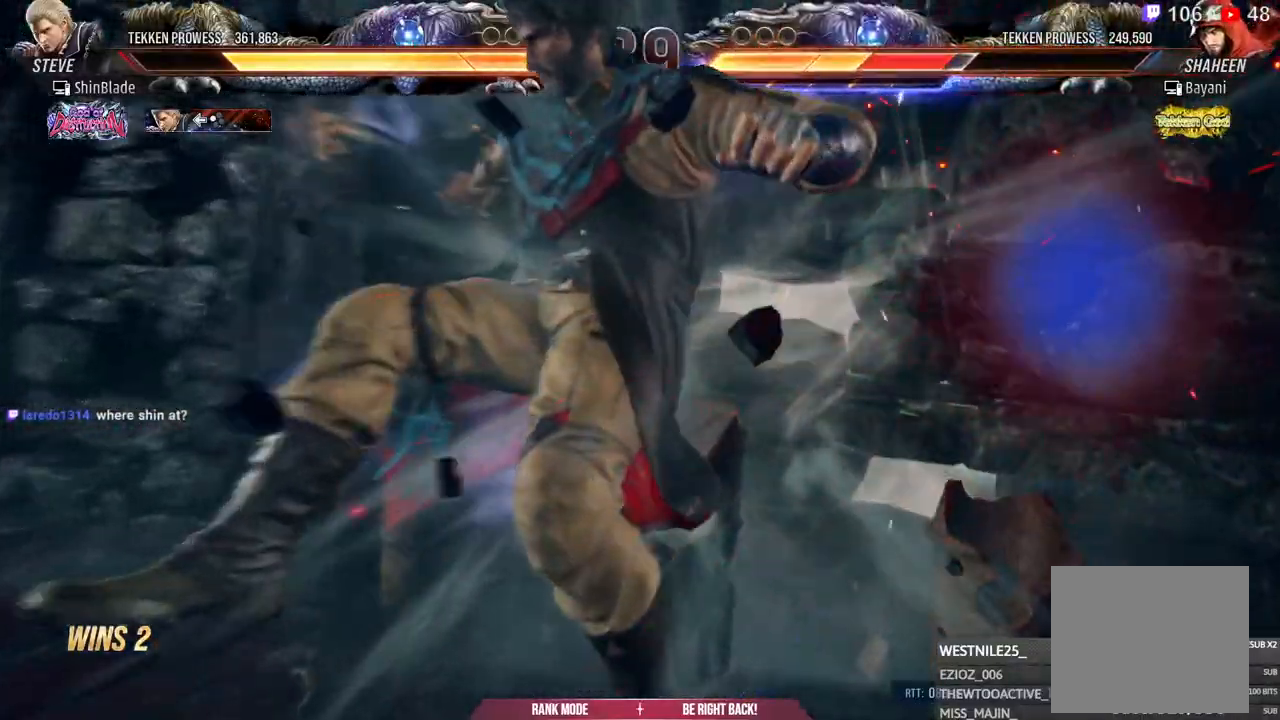
{"dt_ms": 500, "buttons": ["SQUARE"], "left_stick": "center", "right_stick": "center", "events": [[33, "SQUARE", "down"], [133, "SQUARE", "up"], [250, "SQUARE", "down"], [317, "SQUARE", "up"], [433, "SQUARE", "down"]]}
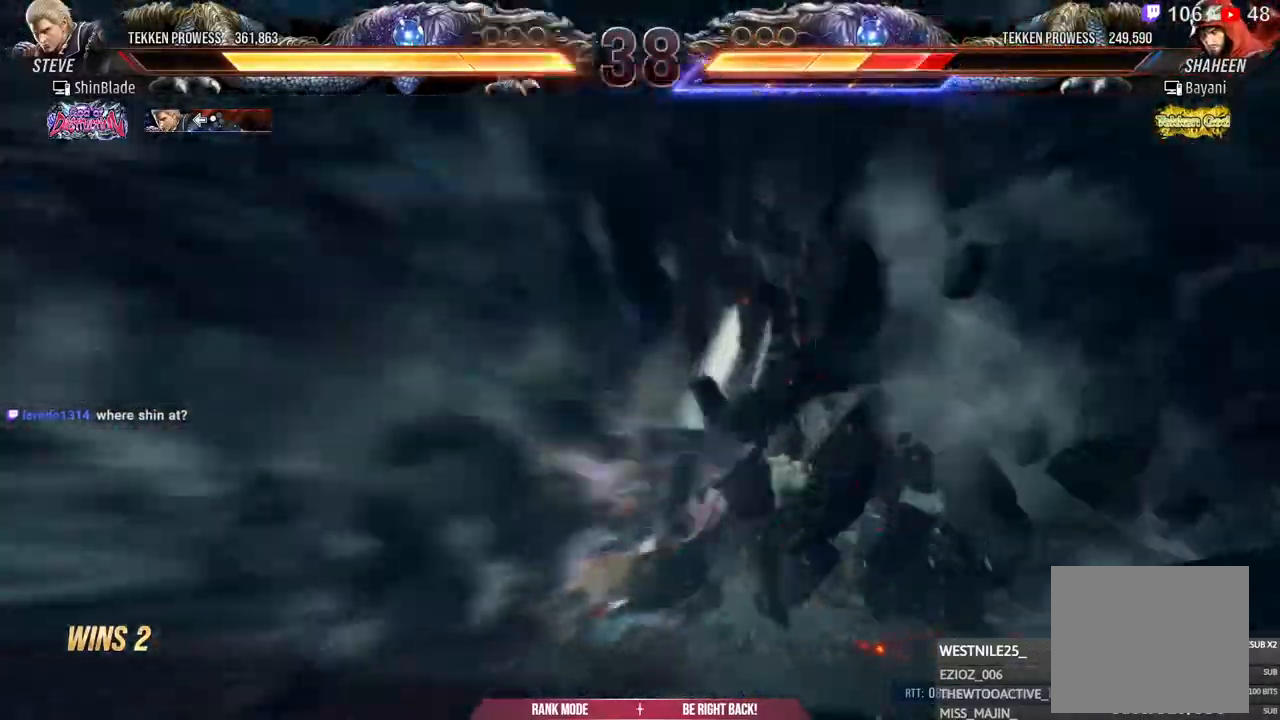
{"dt_ms": 500, "buttons": [], "left_stick": "center", "right_stick": "center", "events": [[33, "SQUARE", "up"], [400, "DPAD_RIGHT", "down"], [483, "DPAD_RIGHT", "up"]]}
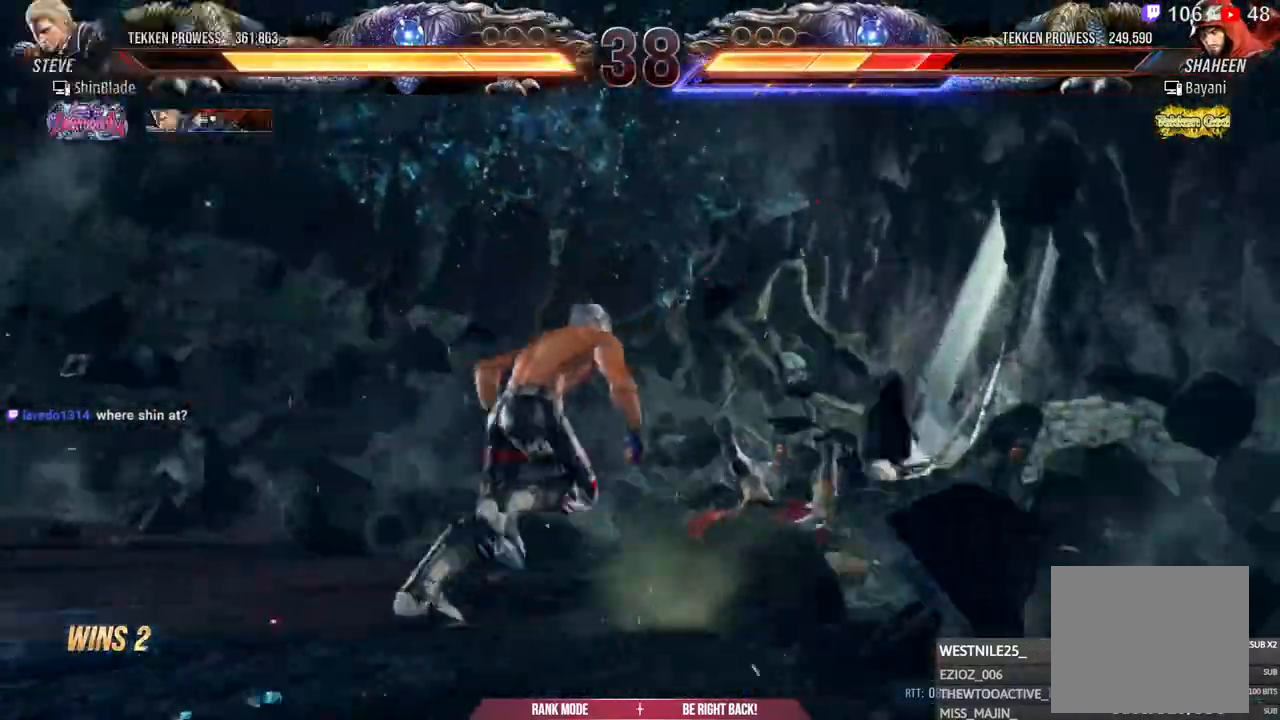
{"dt_ms": 500, "buttons": ["SQUARE", "TRIANGLE"], "left_stick": "center", "right_stick": "center", "events": [[67, "DPAD_RIGHT", "down"], [217, "DPAD_DOWN", "down"], [250, "SQUARE", "down"], [367, "TRIANGLE", "down"], [383, "SQUARE", "up"], [483, "DPAD_DOWN", "up"], [483, "DPAD_RIGHT", "up"], [483, "SQUARE", "down"]]}
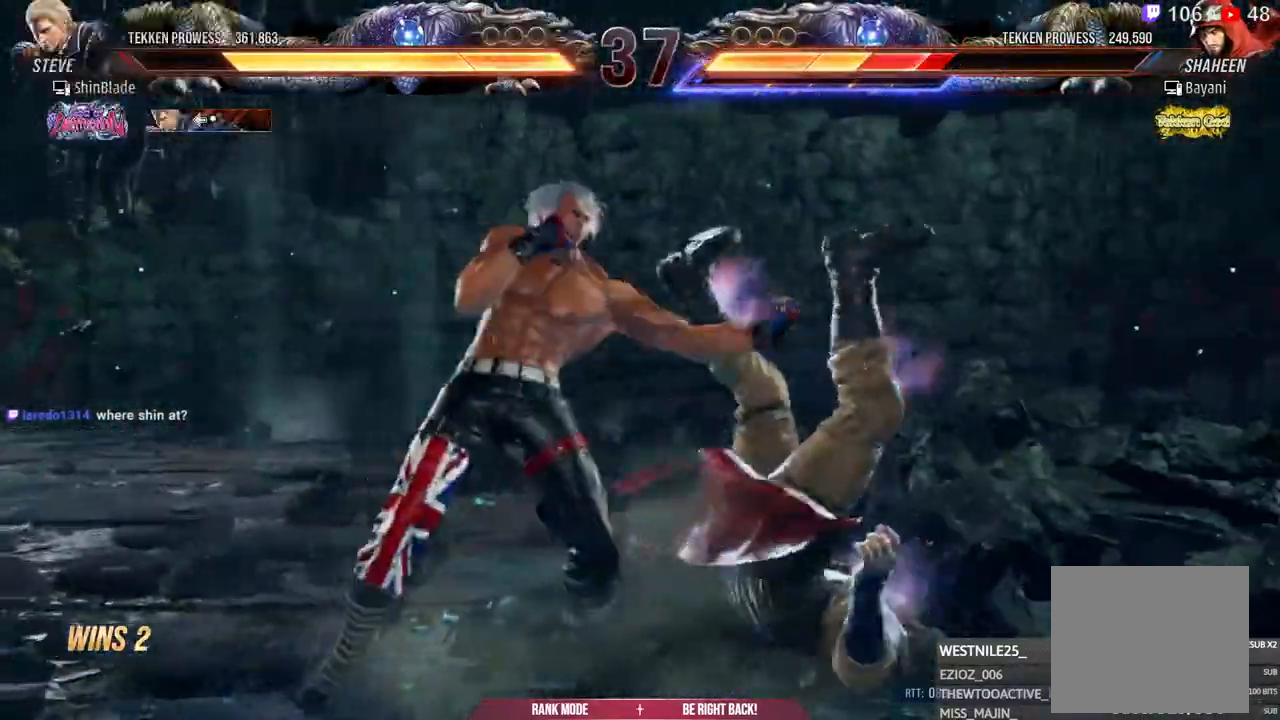
{"dt_ms": 500, "buttons": ["SQUARE"], "left_stick": "center", "right_stick": "center", "events": [[33, "TRIANGLE", "up"], [67, "SQUARE", "up"], [150, "SQUARE", "down"], [233, "SQUARE", "up"], [300, "SQUARE", "down"], [367, "SQUARE", "up"], [417, "SQUARE", "down"]]}
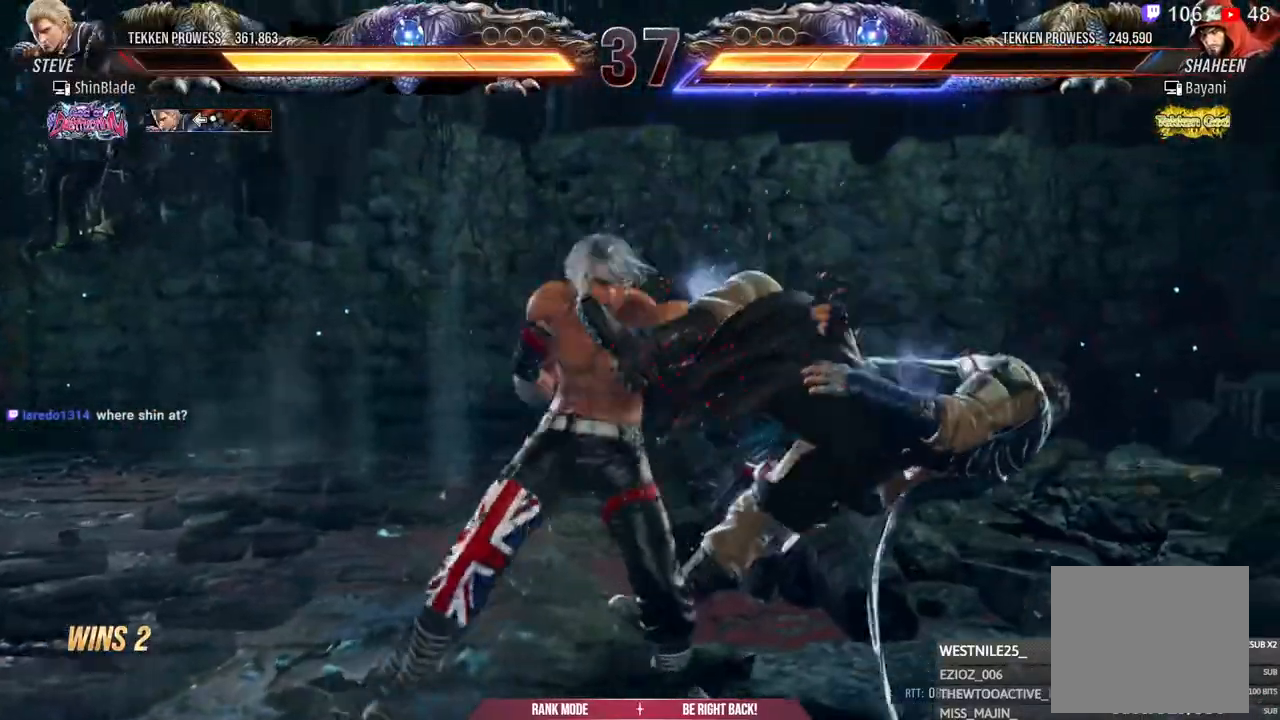
{"dt_ms": 500, "buttons": ["TRIANGLE", "DPAD_DOWN", "DPAD_RIGHT"], "left_stick": "center", "right_stick": "center", "events": [[50, "SQUARE", "up"], [117, "DPAD_RIGHT", "down"], [183, "DPAD_RIGHT", "up"], [233, "DPAD_RIGHT", "down"], [333, "DPAD_DOWN", "down"], [350, "SQUARE", "down"], [417, "TRIANGLE", "down"], [450, "SQUARE", "up"]]}
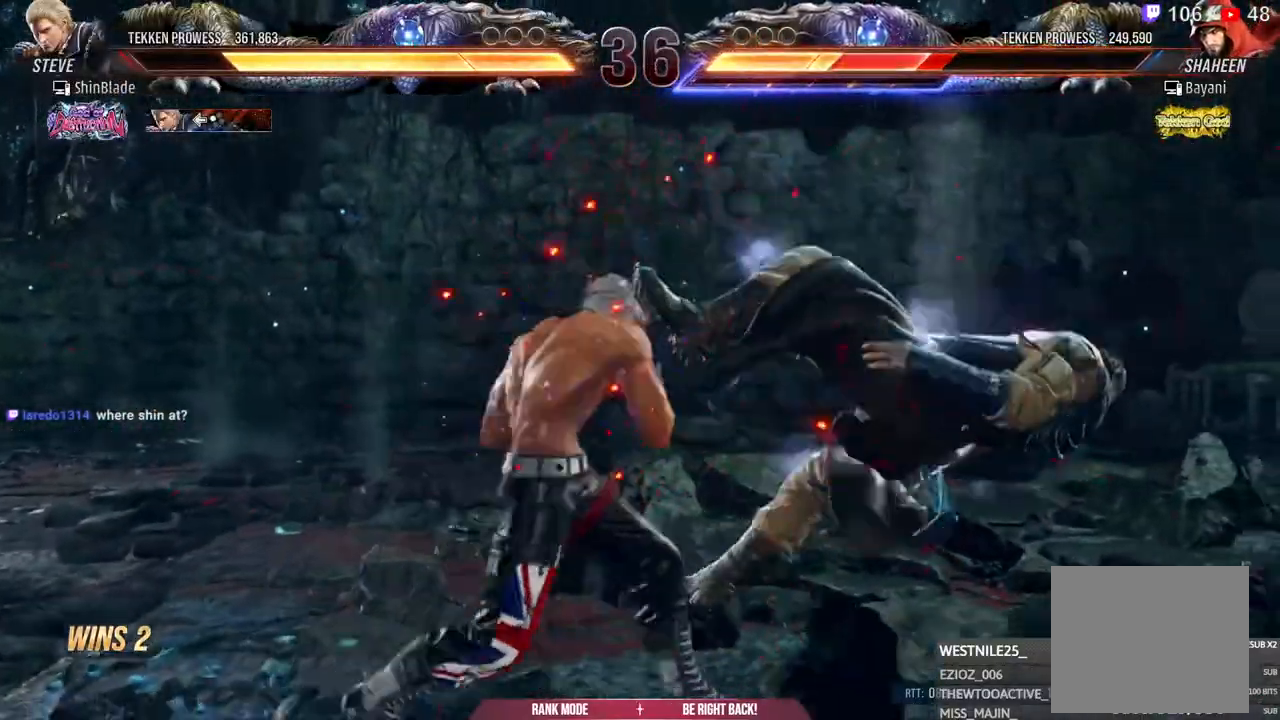
{"dt_ms": 500, "buttons": ["SQUARE", "DPAD_LEFT"], "left_stick": "center", "right_stick": "center", "events": [[33, "DPAD_DOWN", "up"], [33, "DPAD_RIGHT", "up"], [33, "SQUARE", "down"], [83, "TRIANGLE", "up"], [133, "DPAD_LEFT", "down"], [150, "SQUARE", "up"], [200, "SQUARE", "down"], [283, "SQUARE", "up"], [350, "SQUARE", "down"]]}
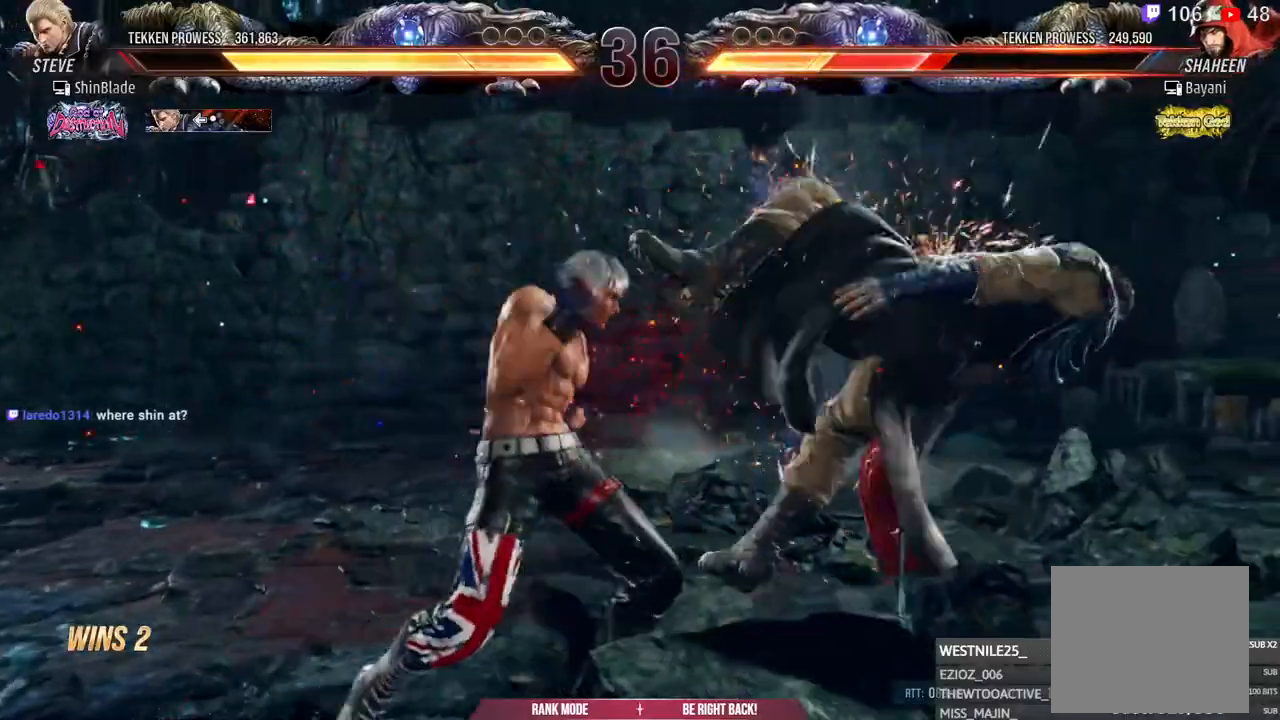
{"dt_ms": 500, "buttons": ["CROSS", "TRIANGLE", "DPAD_LEFT"], "left_stick": "center", "right_stick": "center", "events": [[133, "SQUARE", "up"], [250, "TRIANGLE", "down"], [350, "TRIANGLE", "up"], [400, "TRIANGLE", "down"], [500, "CROSS", "down"]]}
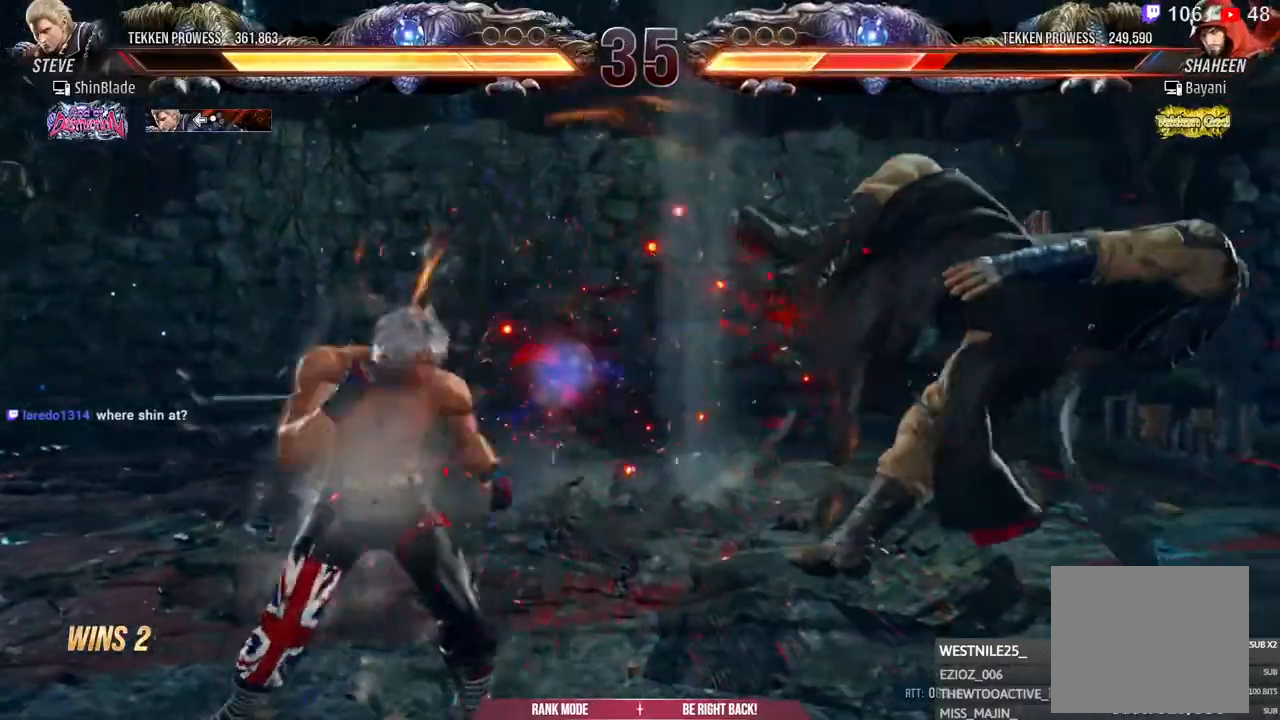
{"dt_ms": 1000, "buttons": ["CROSS", "DPAD_RIGHT"], "left_stick": "center", "right_stick": "center"}
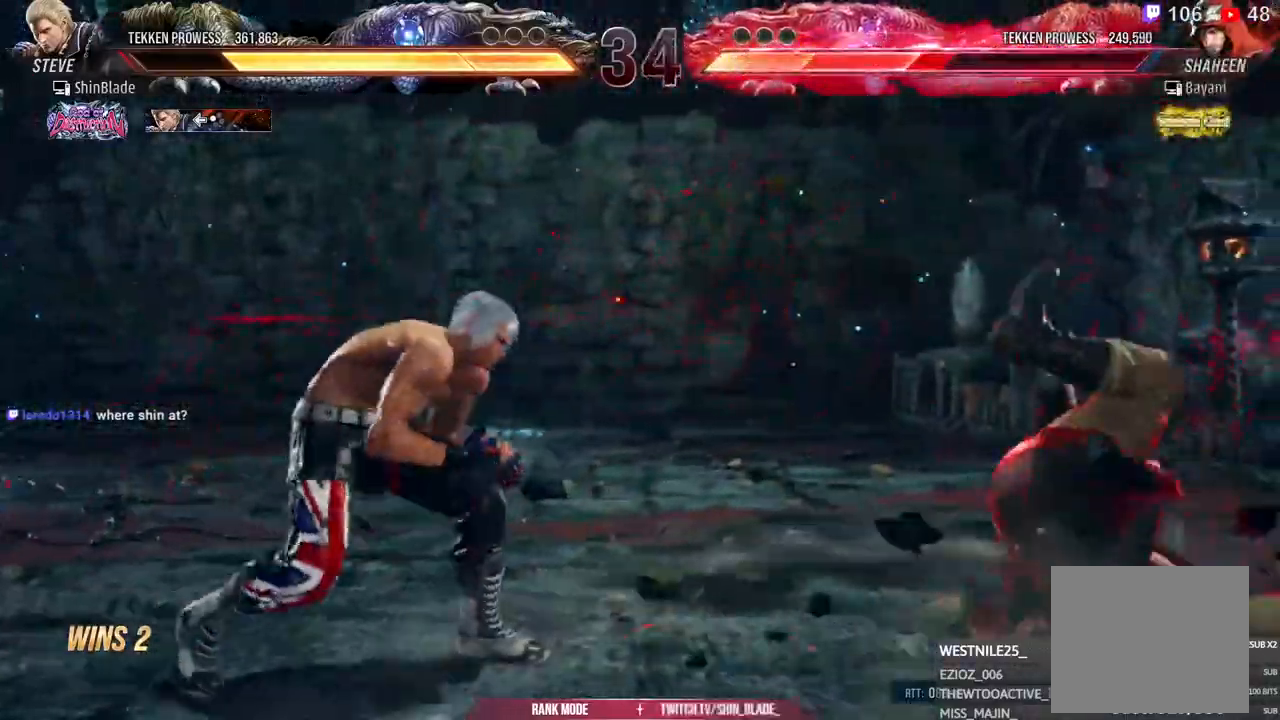
{"dt_ms": 500, "buttons": ["SQUARE"], "left_stick": "center", "right_stick": "center"}
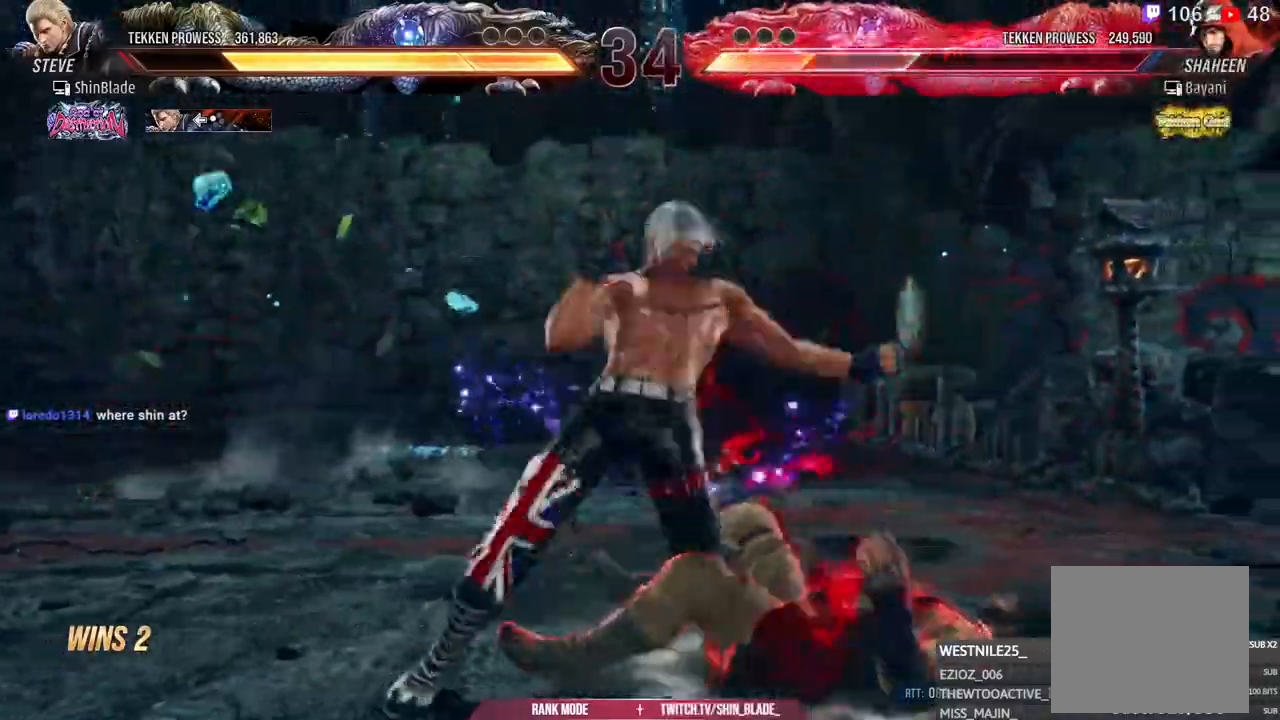
{"dt_ms": 500, "buttons": ["TRIANGLE", "DPAD_RIGHT"], "left_stick": "center", "right_stick": "center", "events": [[50, "SQUARE", "up"], [250, "DPAD_RIGHT", "down"], [333, "TRIANGLE", "down"]]}
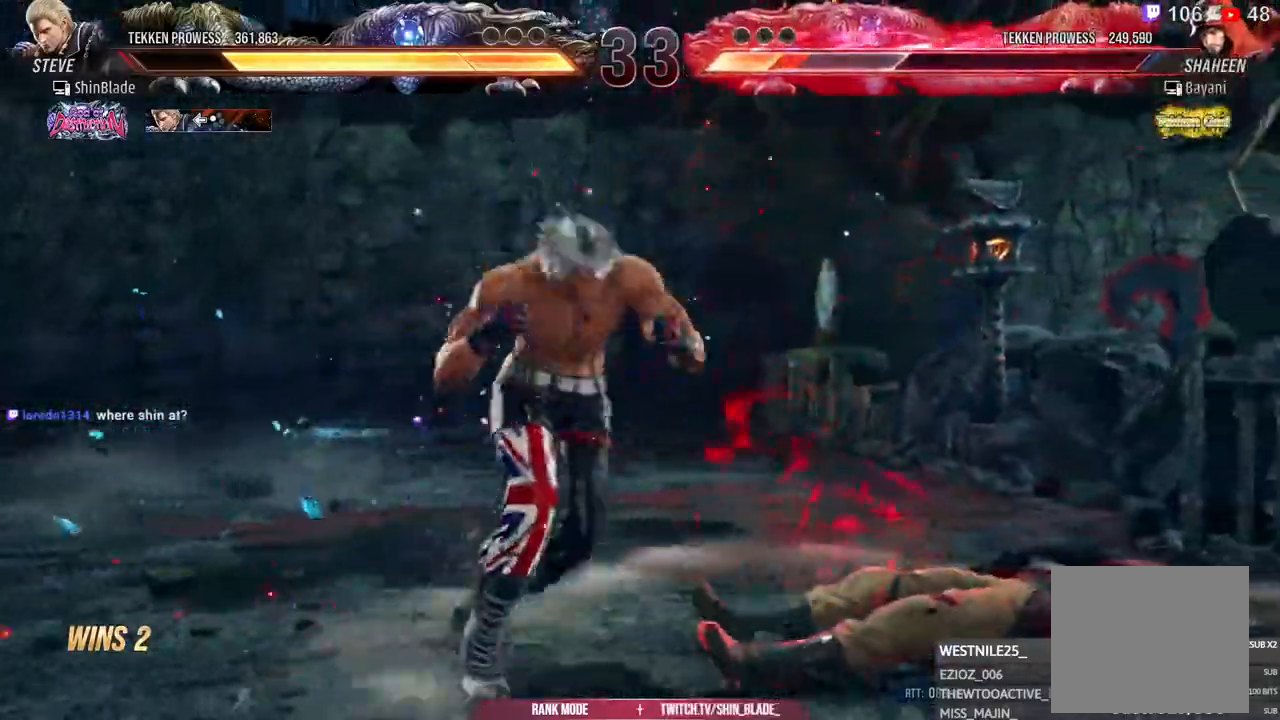
{"dt_ms": 500, "buttons": [], "left_stick": "center", "right_stick": "center"}
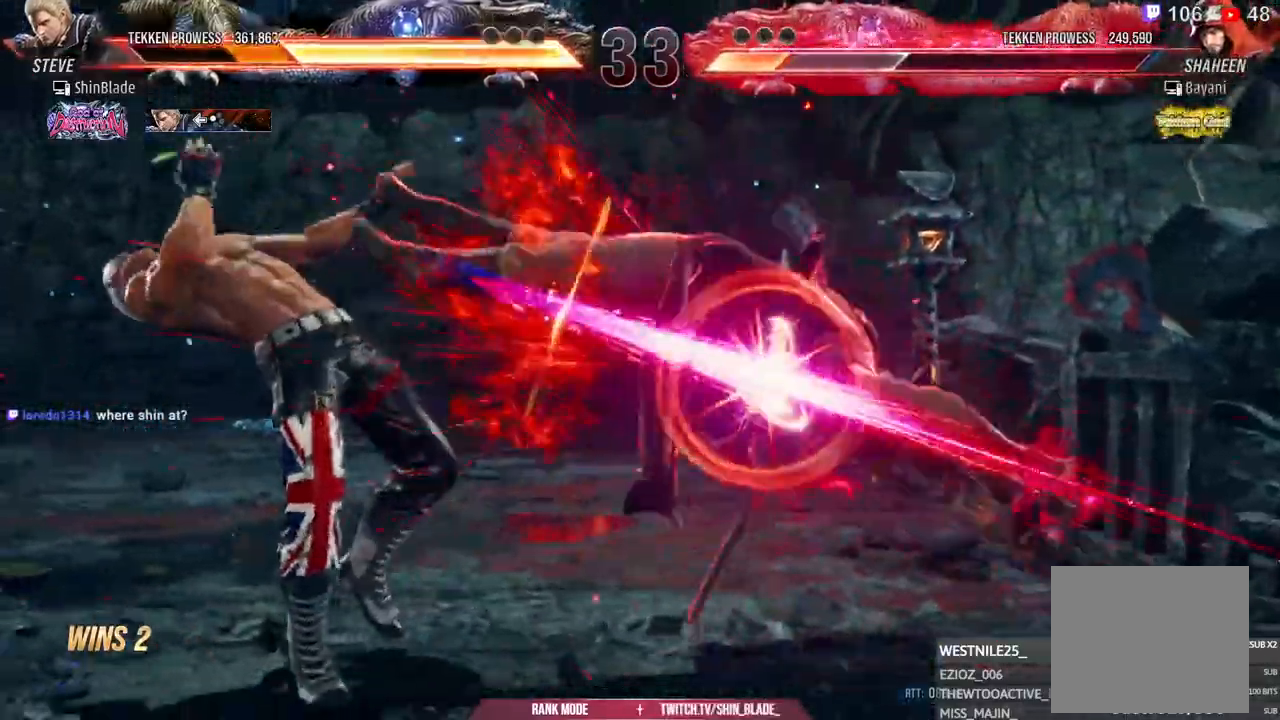
{"dt_ms": 500, "buttons": ["DPAD_LEFT"], "left_stick": "center", "right_stick": "center"}
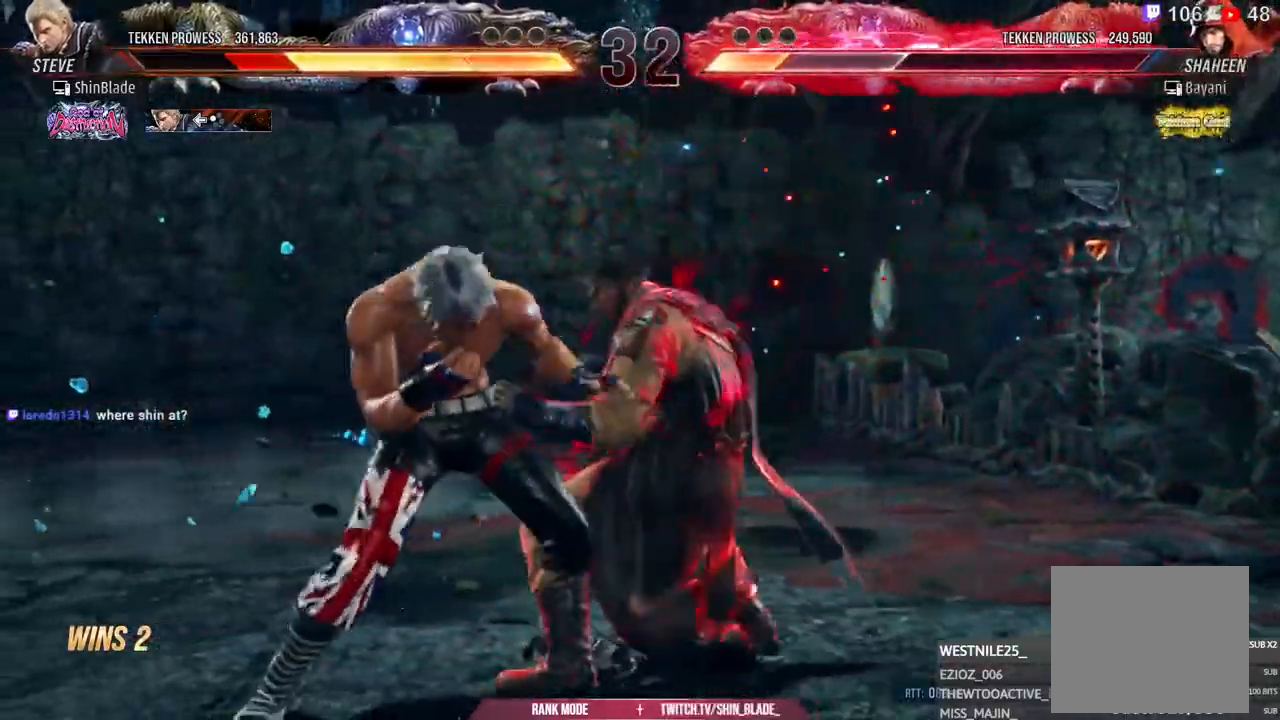
{"dt_ms": 500, "buttons": ["DPAD_LEFT"], "left_stick": "center", "right_stick": "center", "events": [[50, "DPAD_LEFT", "up"], [83, "DPAD_LEFT", "down"], [150, "DPAD_DOWN", "down"], [483, "DPAD_DOWN", "up"]]}
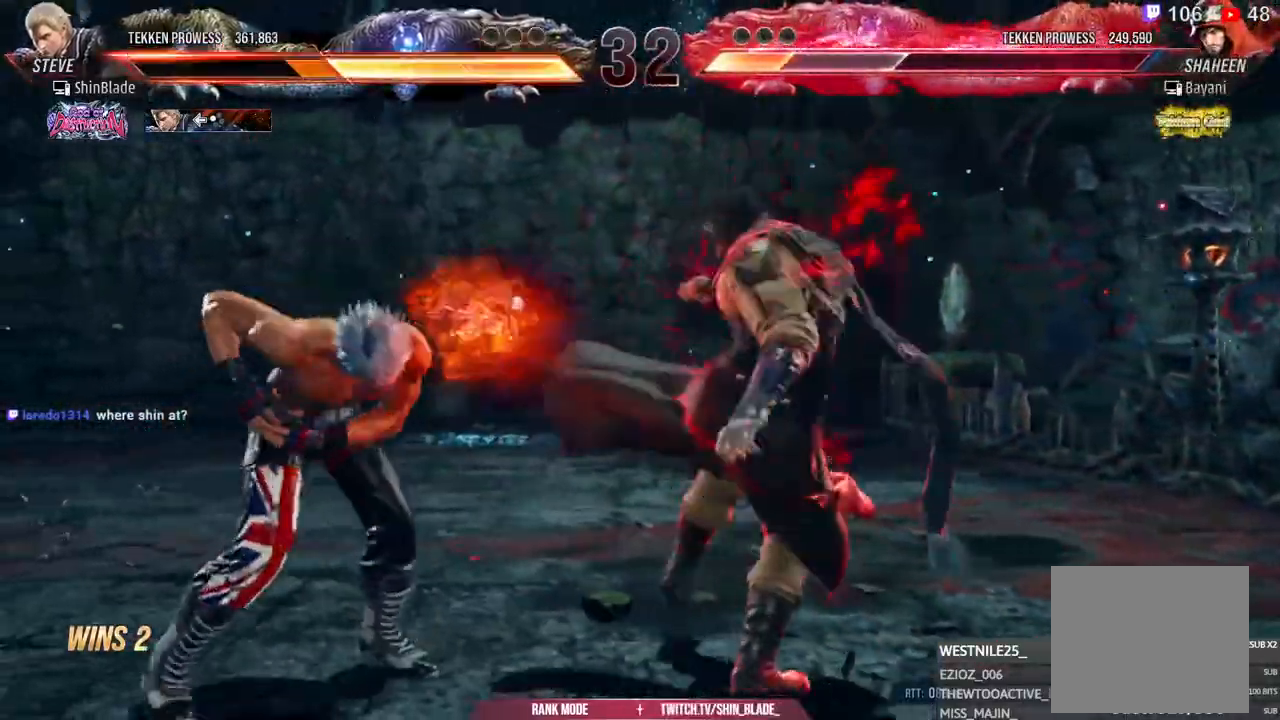
{"dt_ms": 500, "buttons": ["DPAD_DOWN", "DPAD_LEFT"], "left_stick": "center", "right_stick": "center", "events": [[33, "DPAD_LEFT", "up"], [133, "DPAD_LEFT", "down"], [200, "DPAD_LEFT", "up"], [283, "DPAD_LEFT", "down"], [400, "DPAD_DOWN", "down"]]}
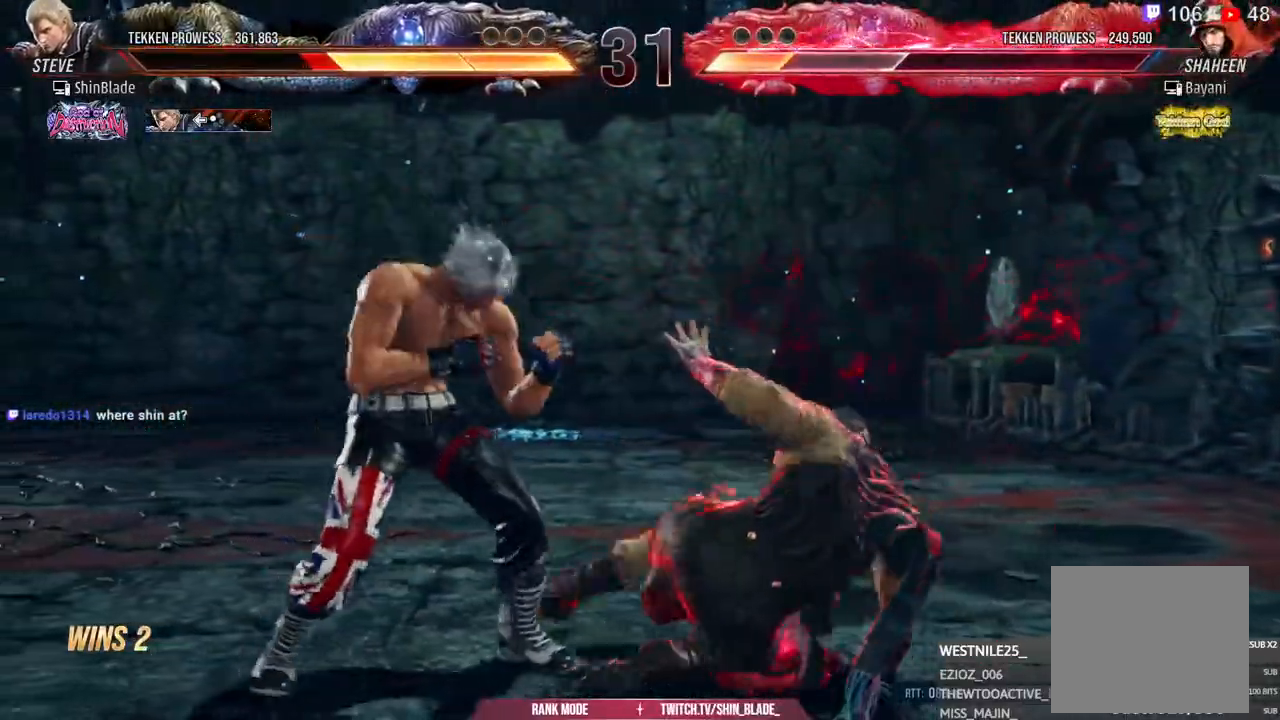
{"dt_ms": 500, "buttons": ["SQUARE"], "left_stick": "center", "right_stick": "center", "events": [[233, "DPAD_DOWN", "up"], [233, "DPAD_LEFT", "up"], [283, "SQUARE", "down"], [383, "SQUARE", "up"], [383, "TRIANGLE", "down"], [483, "SQUARE", "down"], [500, "TRIANGLE", "up"]]}
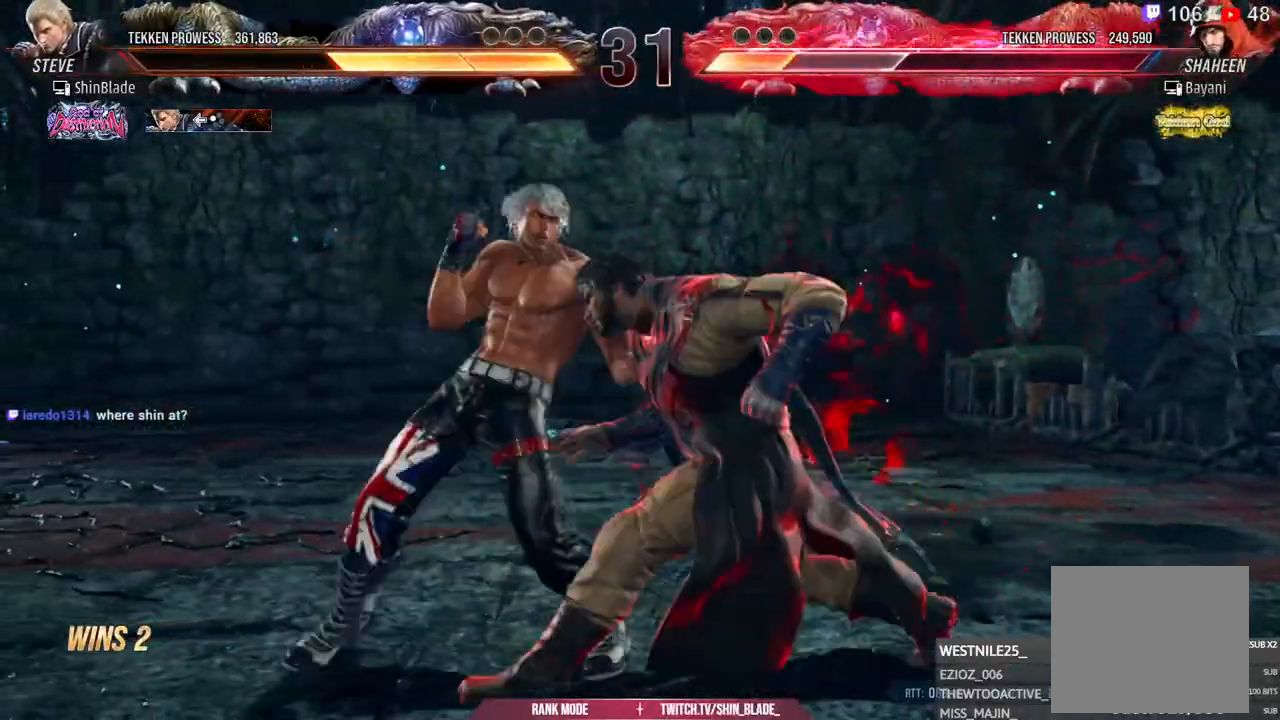
{"dt_ms": 500, "buttons": [], "left_stick": "center", "right_stick": "center"}
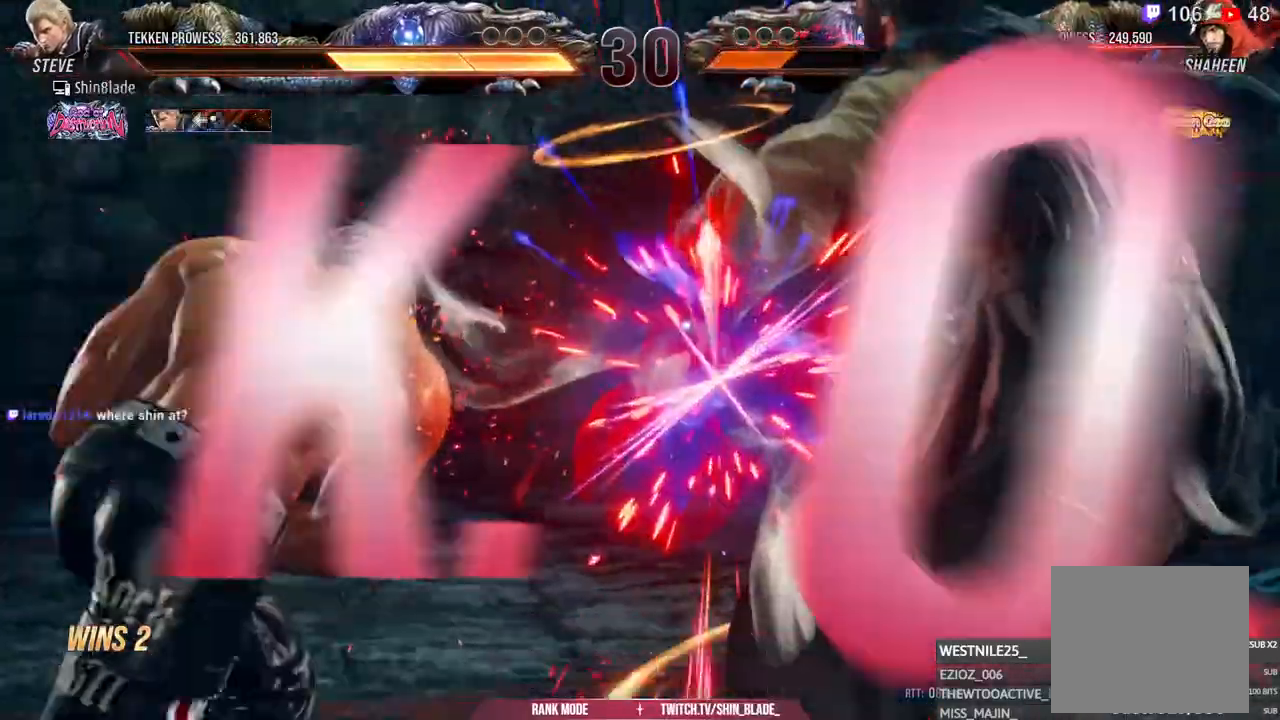
{"dt_ms": 500, "buttons": [], "left_stick": "right", "right_stick": "center", "events": [[67, "left_stick", "right"]]}
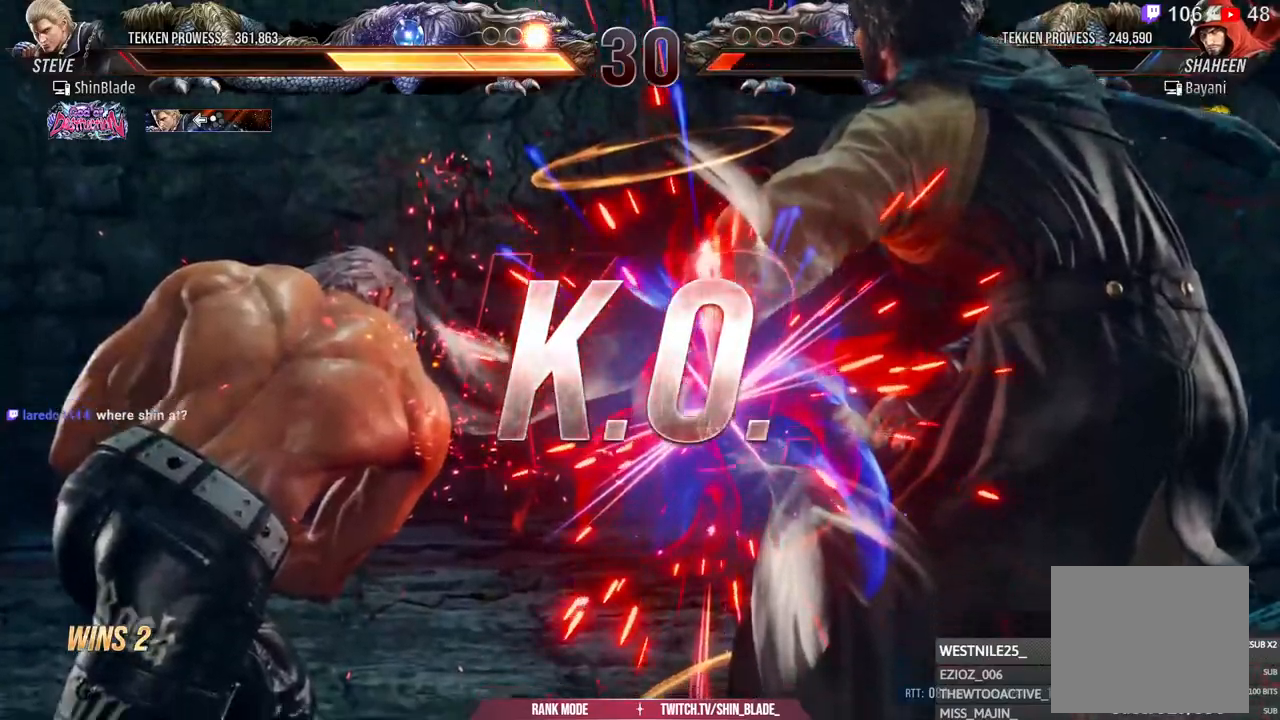
{"dt_ms": 500, "buttons": [], "left_stick": "right", "right_stick": "center", "events": []}
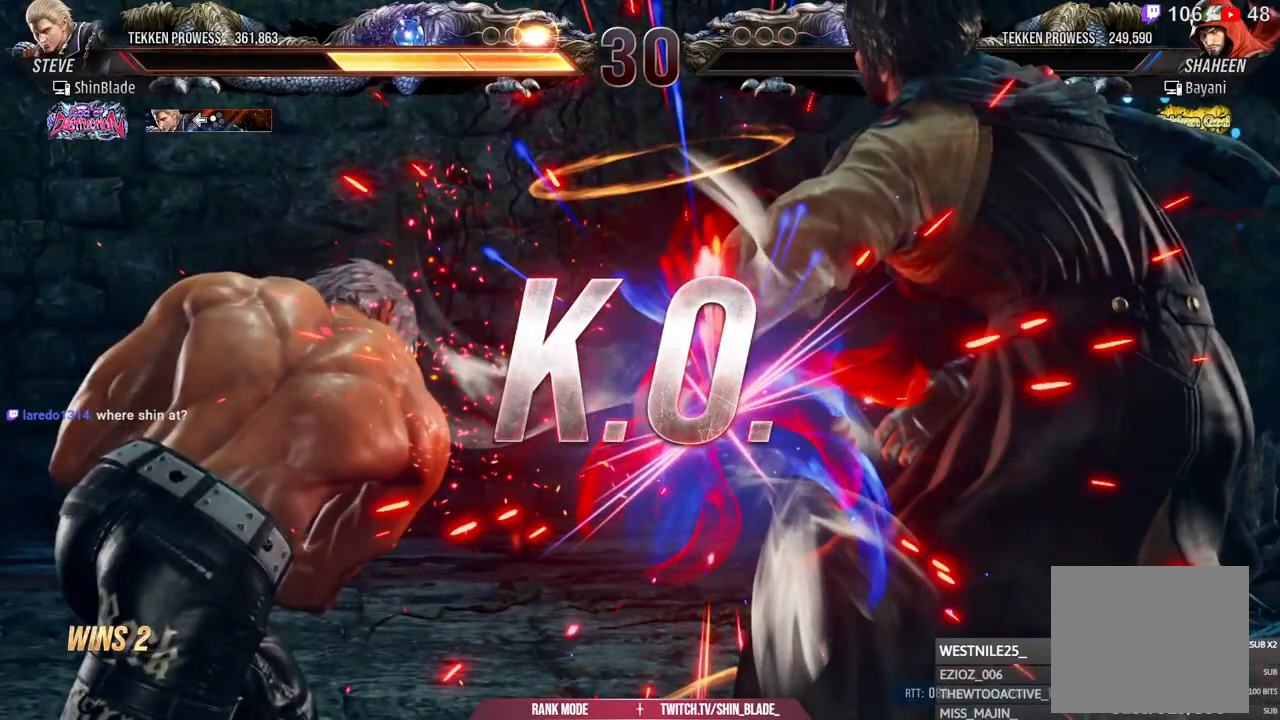
{"dt_ms": 500, "buttons": [], "left_stick": "right", "right_stick": "center", "events": []}
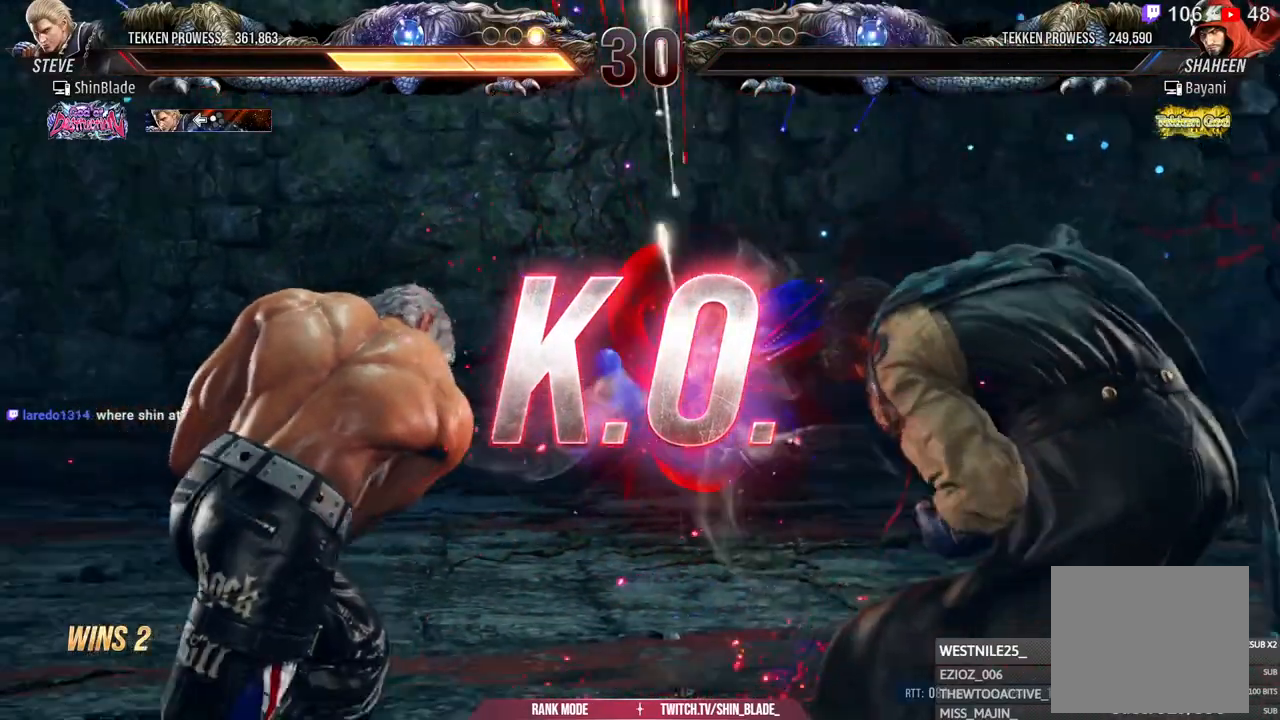
{"dt_ms": 500, "buttons": [], "left_stick": "right", "right_stick": "center", "events": []}
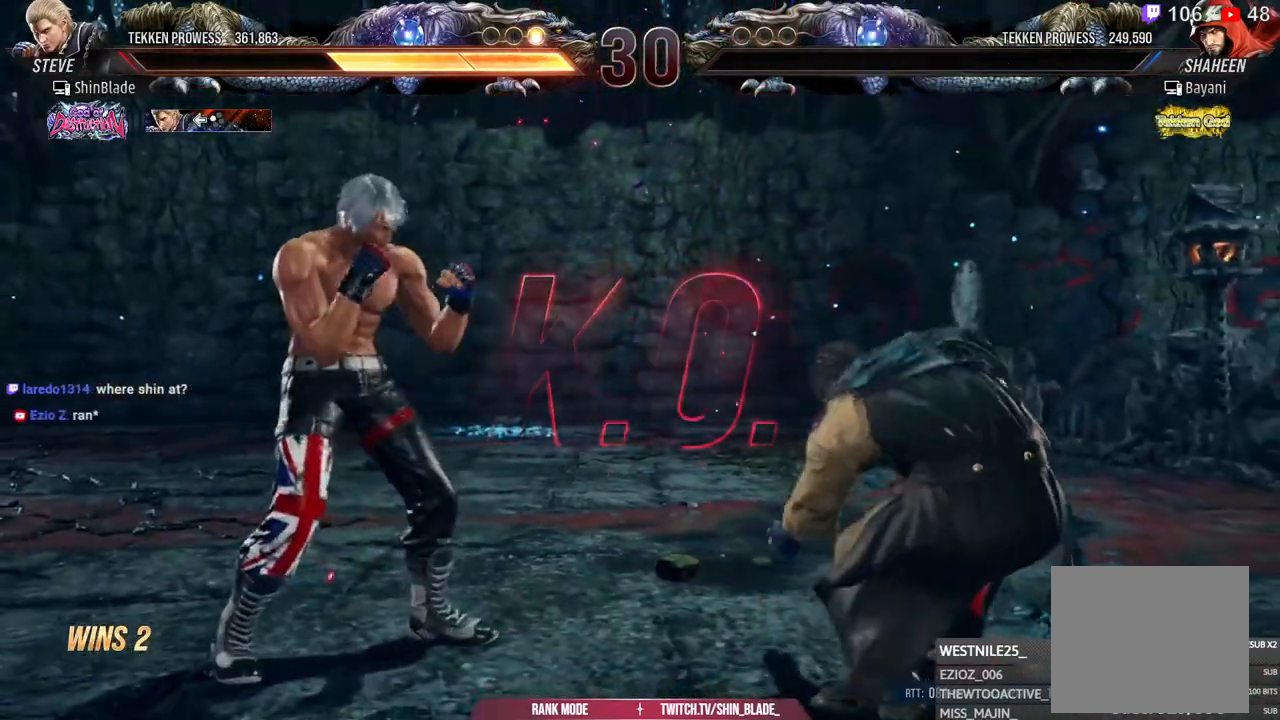
{"dt_ms": 500, "buttons": [], "left_stick": "right", "right_stick": "center", "events": []}
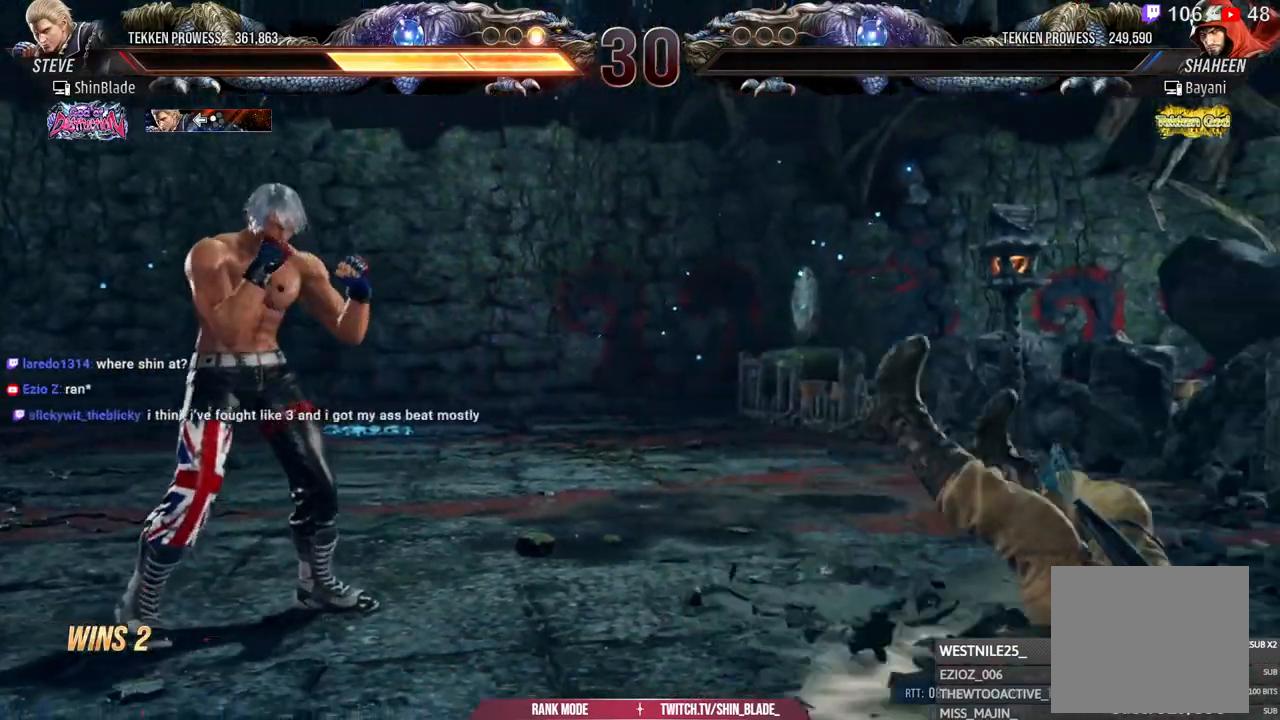
{"dt_ms": 500, "buttons": [], "left_stick": "right", "right_stick": "center", "events": []}
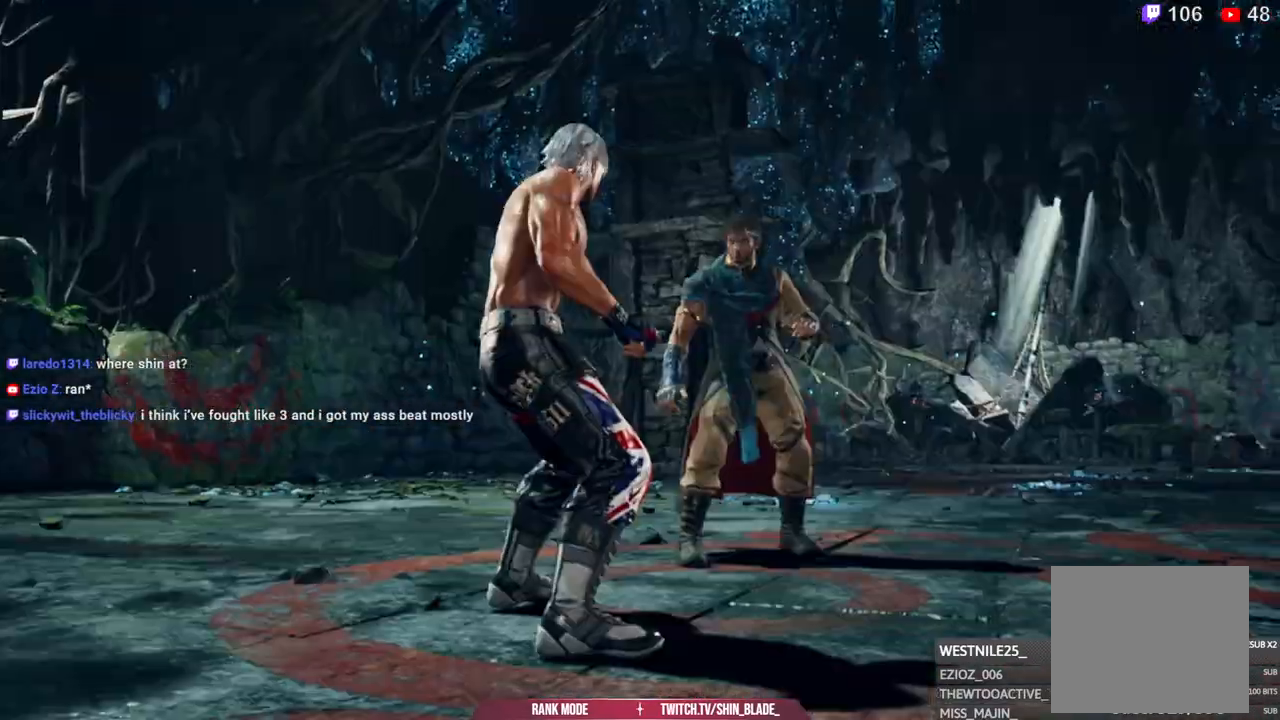
{"dt_ms": 500, "buttons": [], "left_stick": "right", "right_stick": "center", "events": []}
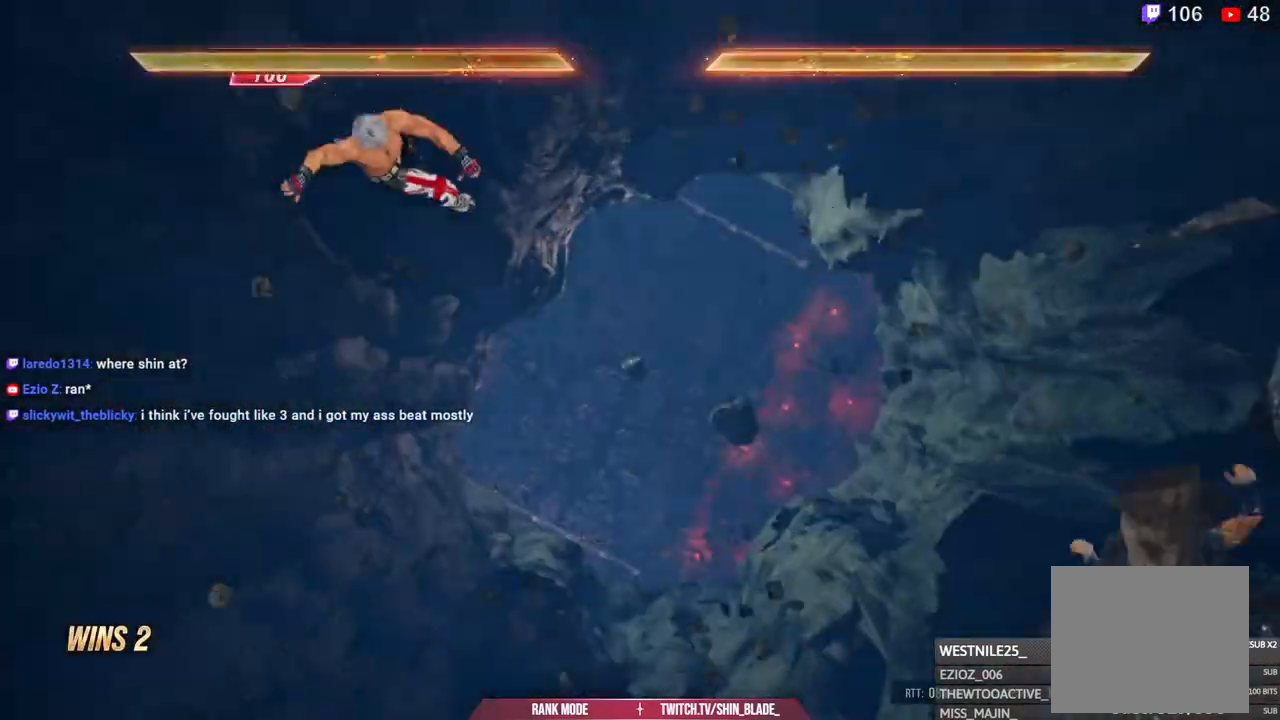
{"dt_ms": 500, "buttons": [], "left_stick": "right", "right_stick": "center", "events": []}
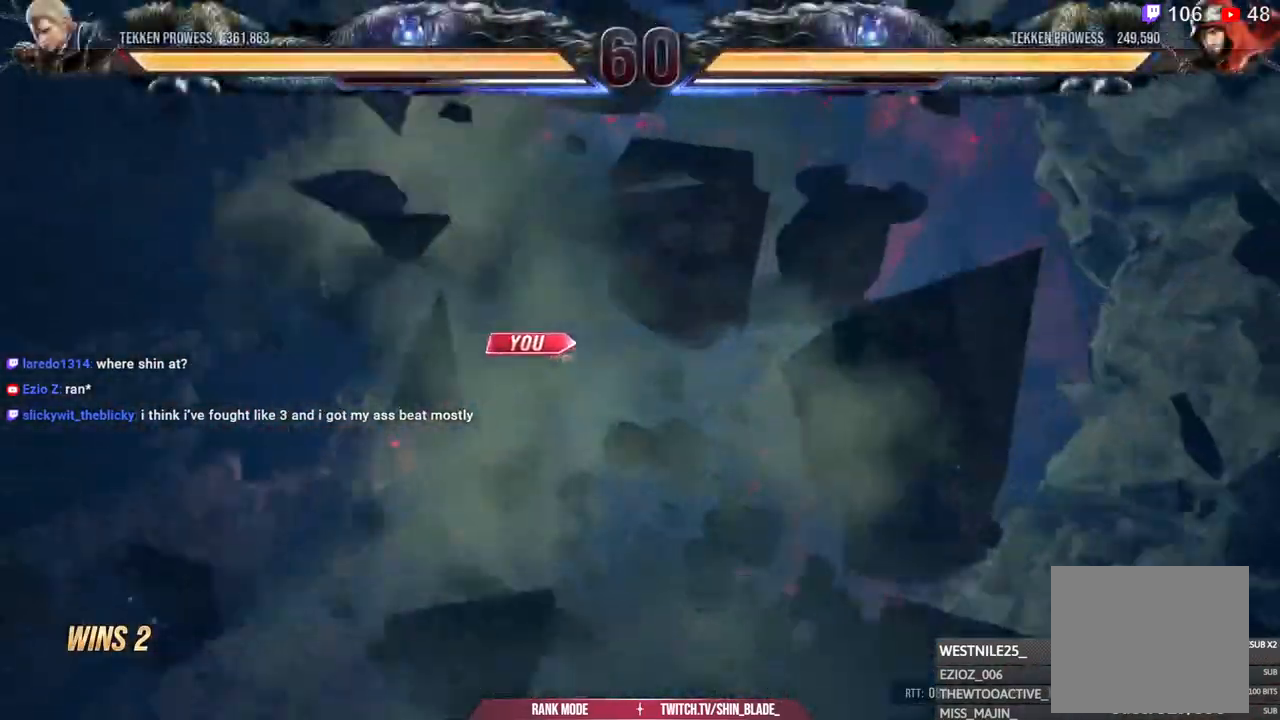
{"dt_ms": 500, "buttons": [], "left_stick": "right", "right_stick": "center", "events": []}
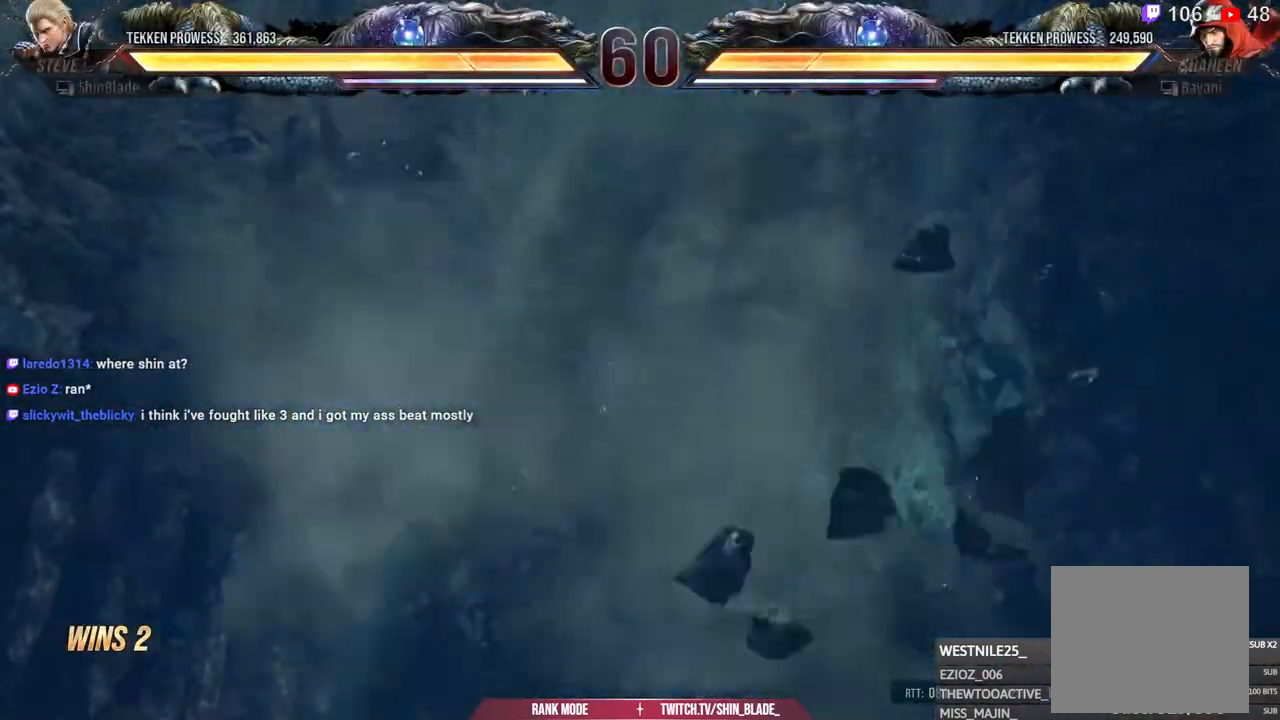
{"dt_ms": 500, "buttons": [], "left_stick": "right", "right_stick": "center", "events": []}
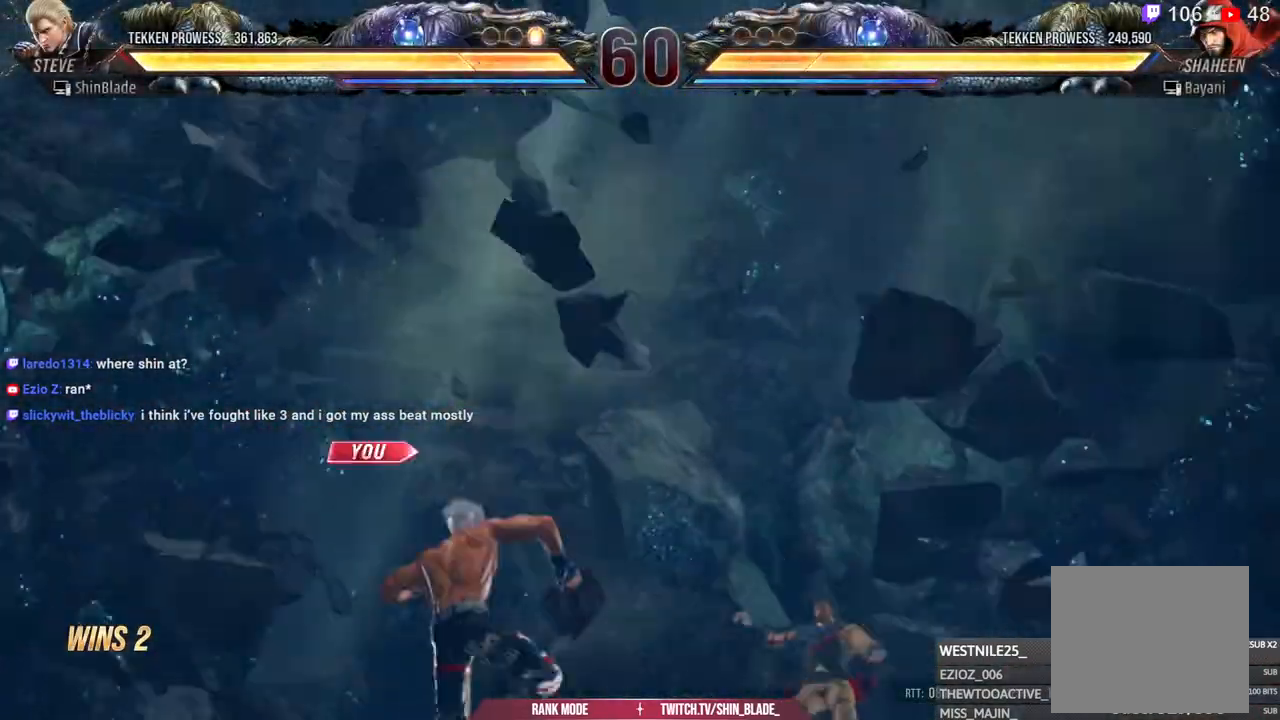
{"dt_ms": 500, "buttons": [], "left_stick": "right", "right_stick": "center", "events": []}
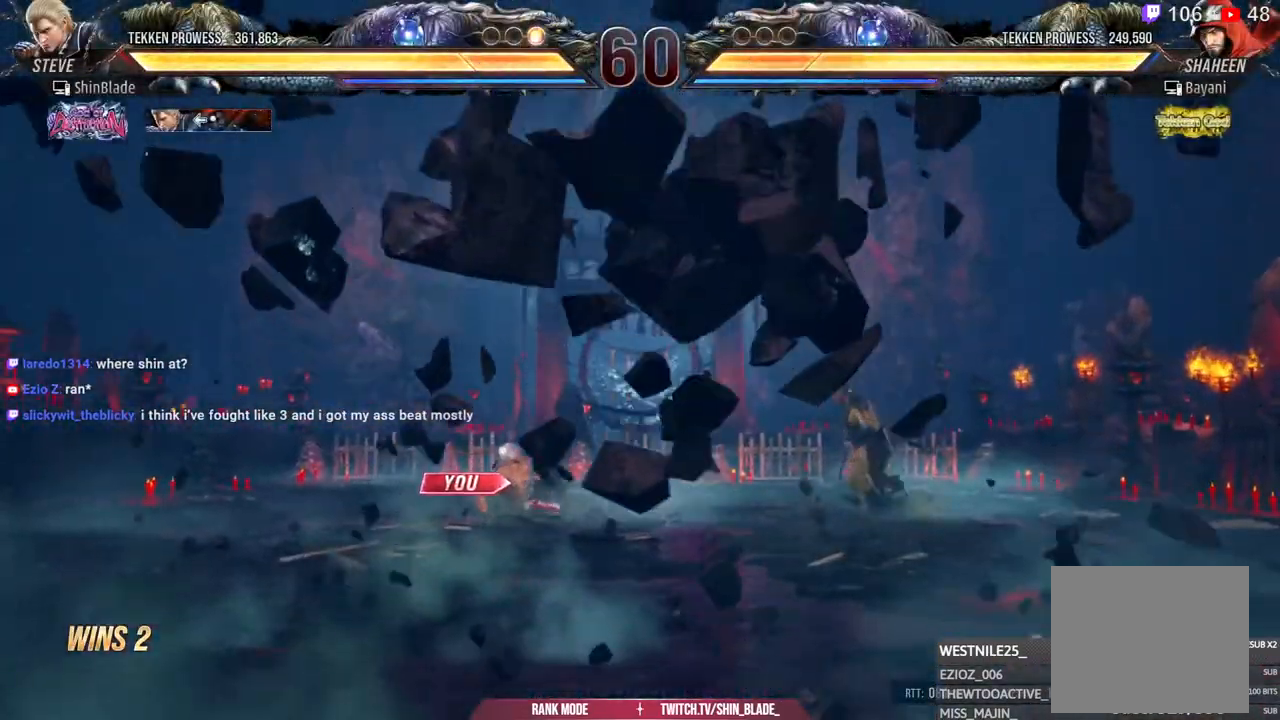
{"dt_ms": 500, "buttons": [], "left_stick": "right", "right_stick": "center", "events": []}